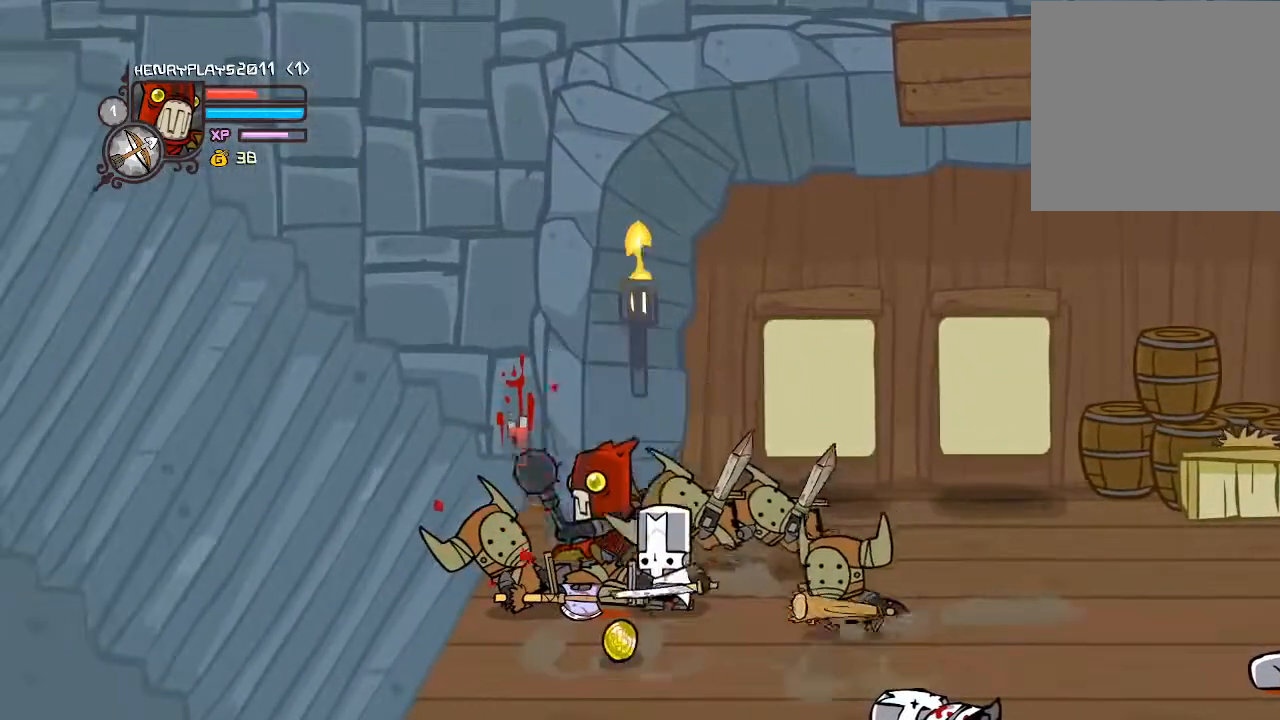
Gameplay with a controller (Xbox layout); each line is a JSON object with the inputs held at the frame after it. "events" lists button and stick changes between this image and that frame as [ms after this image, input, new state], when the widget could be followed in between. Not read: L3 R3 right_stick.
{"buttons": ["DPAD_DOWN"], "left_stick": "center", "events": [[167, "DPAD_LEFT", "down"], [383, "DPAD_DOWN", "down"], [383, "DPAD_LEFT", "up"]]}
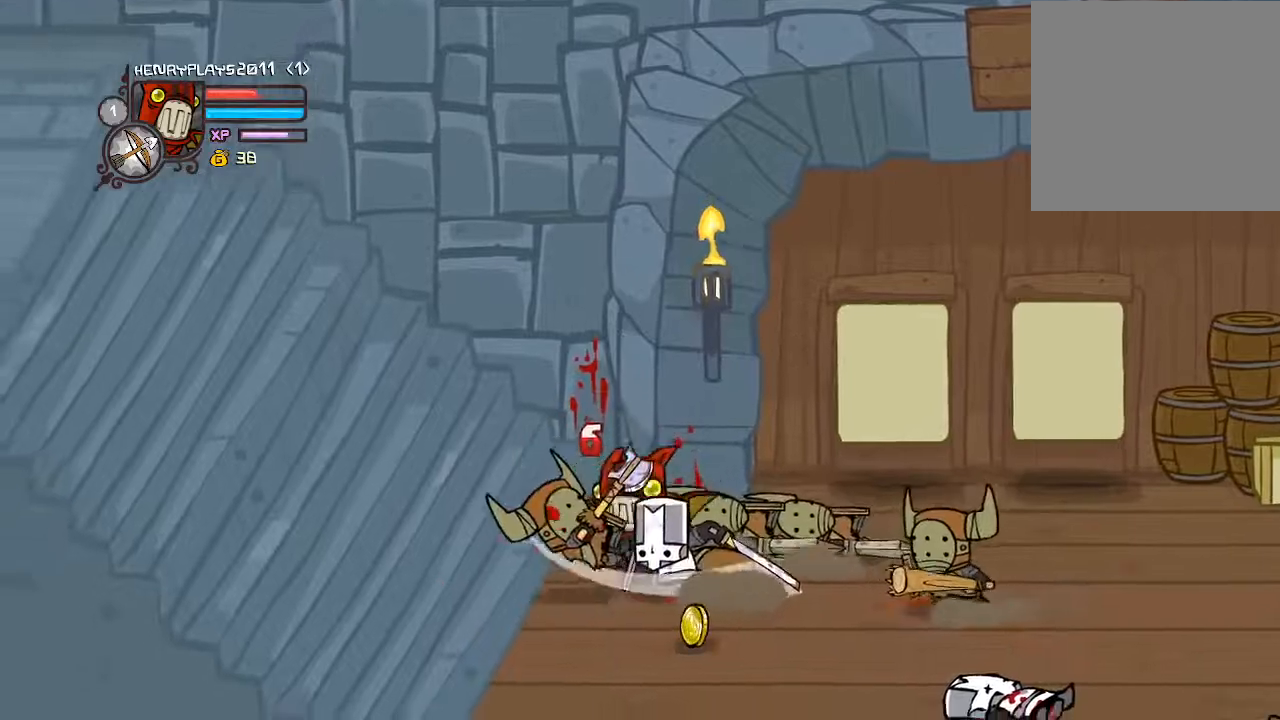
{"buttons": ["DPAD_RIGHT"], "left_stick": "center", "events": [[183, "DPAD_DOWN", "up"], [400, "DPAD_RIGHT", "down"]]}
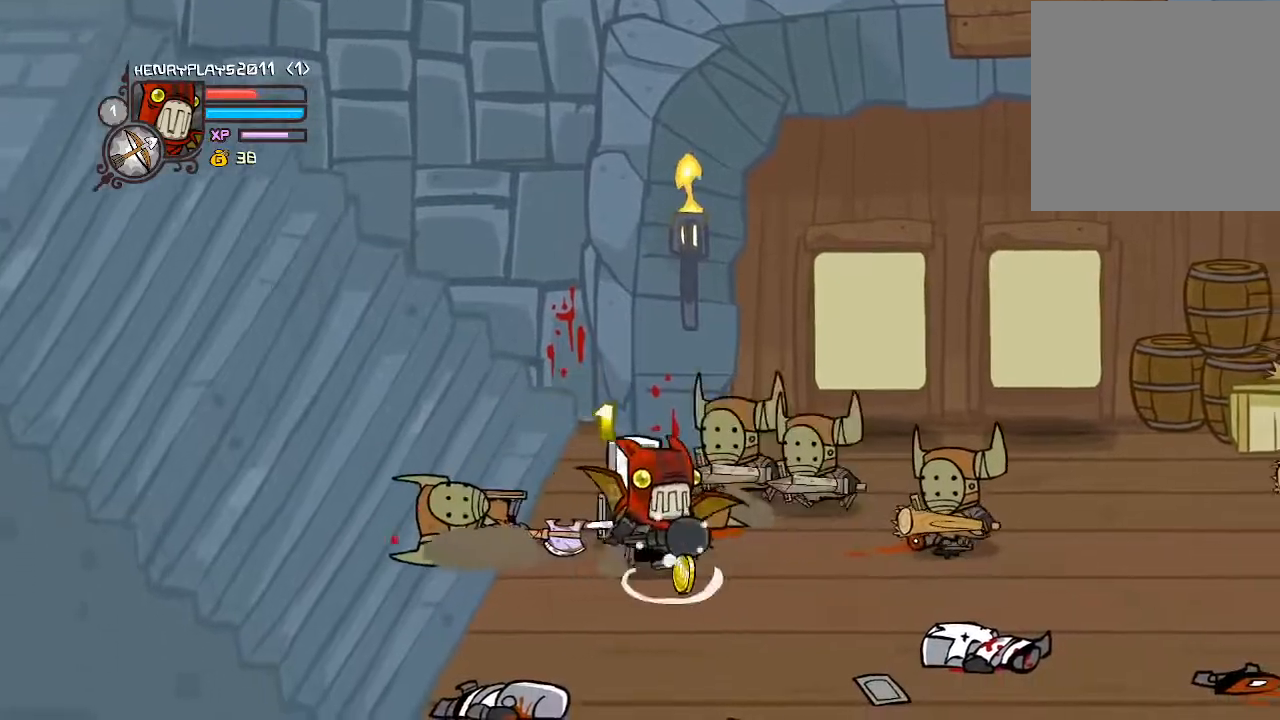
{"buttons": ["DPAD_RIGHT"], "left_stick": "center", "events": [[317, "A", "down"], [483, "A", "up"]]}
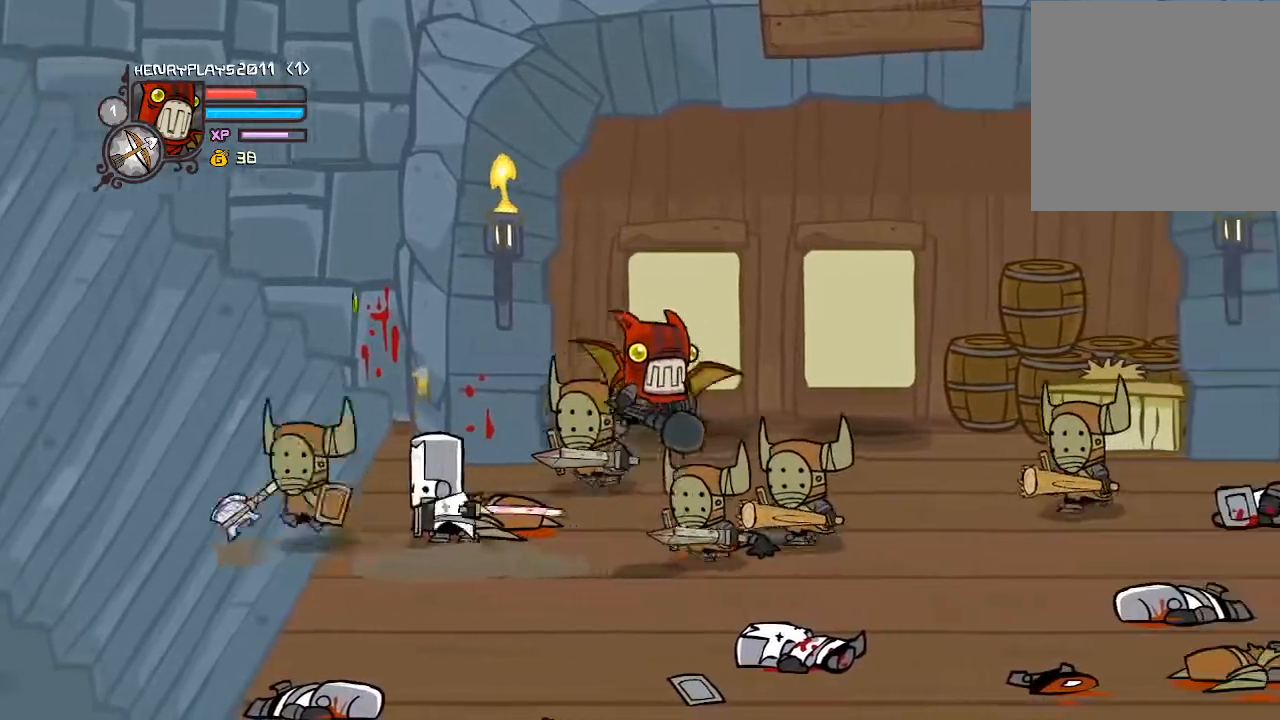
{"buttons": ["DPAD_RIGHT"], "left_stick": "center", "events": [[67, "DPAD_RIGHT", "up"], [67, "X", "down"], [200, "X", "up"], [317, "X", "down"], [350, "DPAD_RIGHT", "down"], [467, "X", "up"]]}
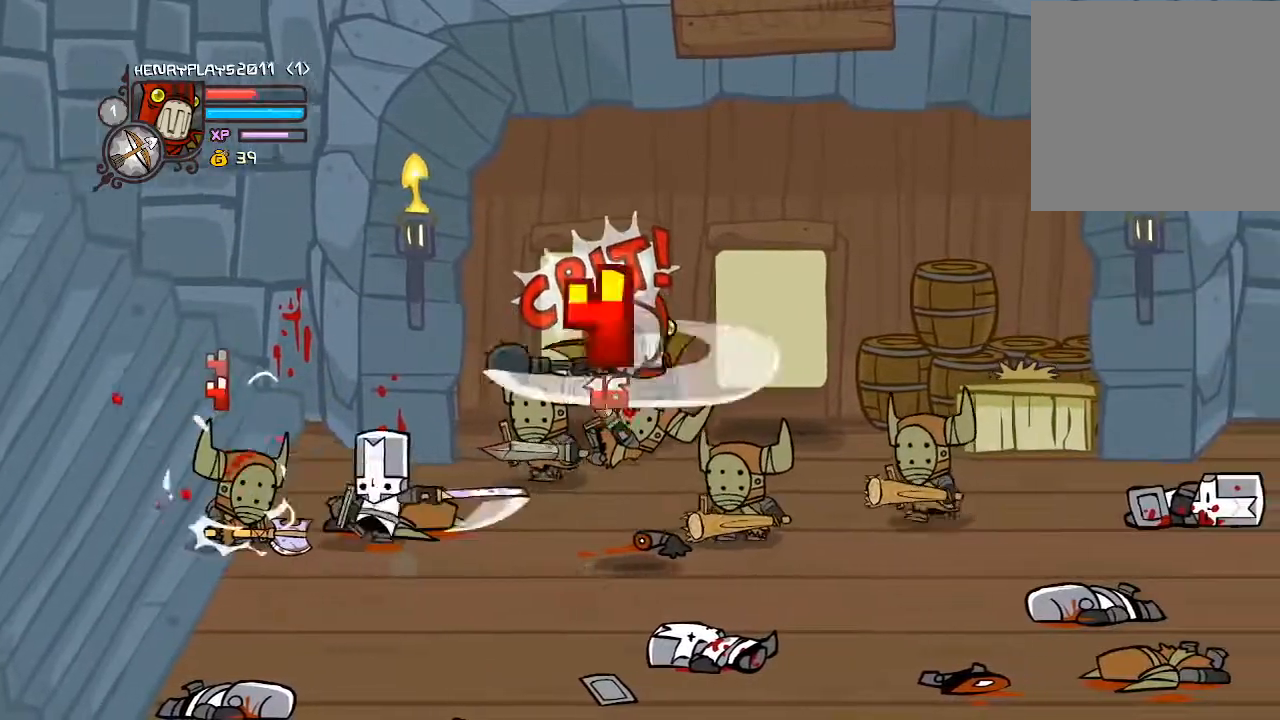
{"buttons": [], "left_stick": "center", "events": [[133, "Y", "down"], [217, "DPAD_RIGHT", "up"], [250, "Y", "up"], [333, "Y", "down"], [450, "Y", "up"]]}
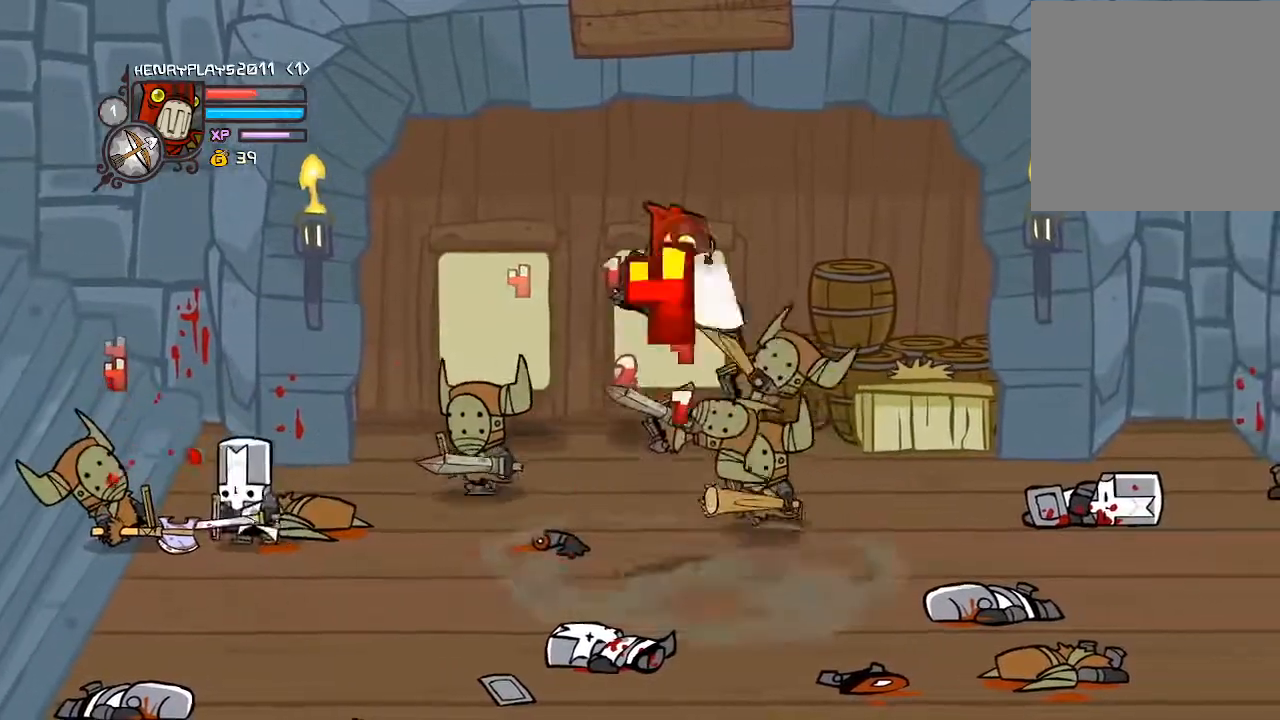
{"buttons": ["X", "DPAD_RIGHT"], "left_stick": "center", "events": [[33, "Y", "down"], [133, "Y", "up"], [200, "DPAD_RIGHT", "down"], [283, "X", "down"], [417, "X", "up"], [483, "X", "down"]]}
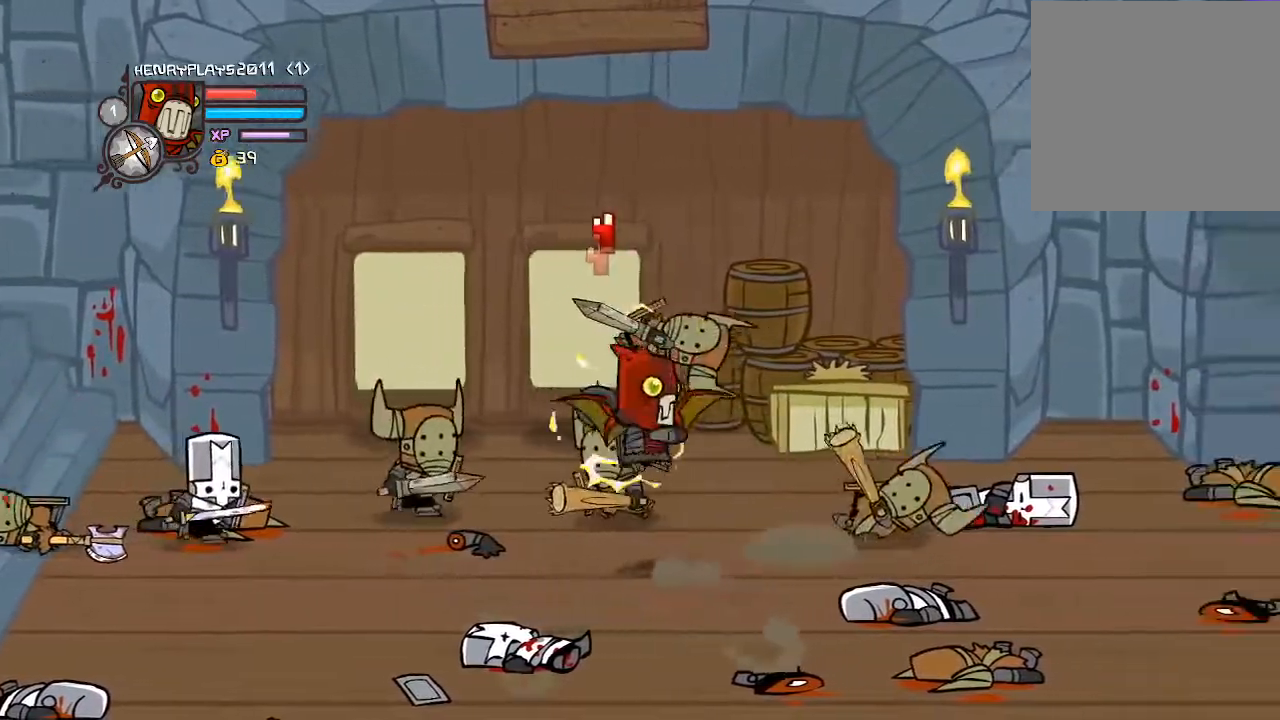
{"buttons": ["Y", "DPAD_RIGHT"], "left_stick": "center", "events": [[33, "DPAD_RIGHT", "up"], [117, "X", "up"], [217, "X", "down"], [283, "X", "up"], [367, "DPAD_RIGHT", "down"], [450, "Y", "down"]]}
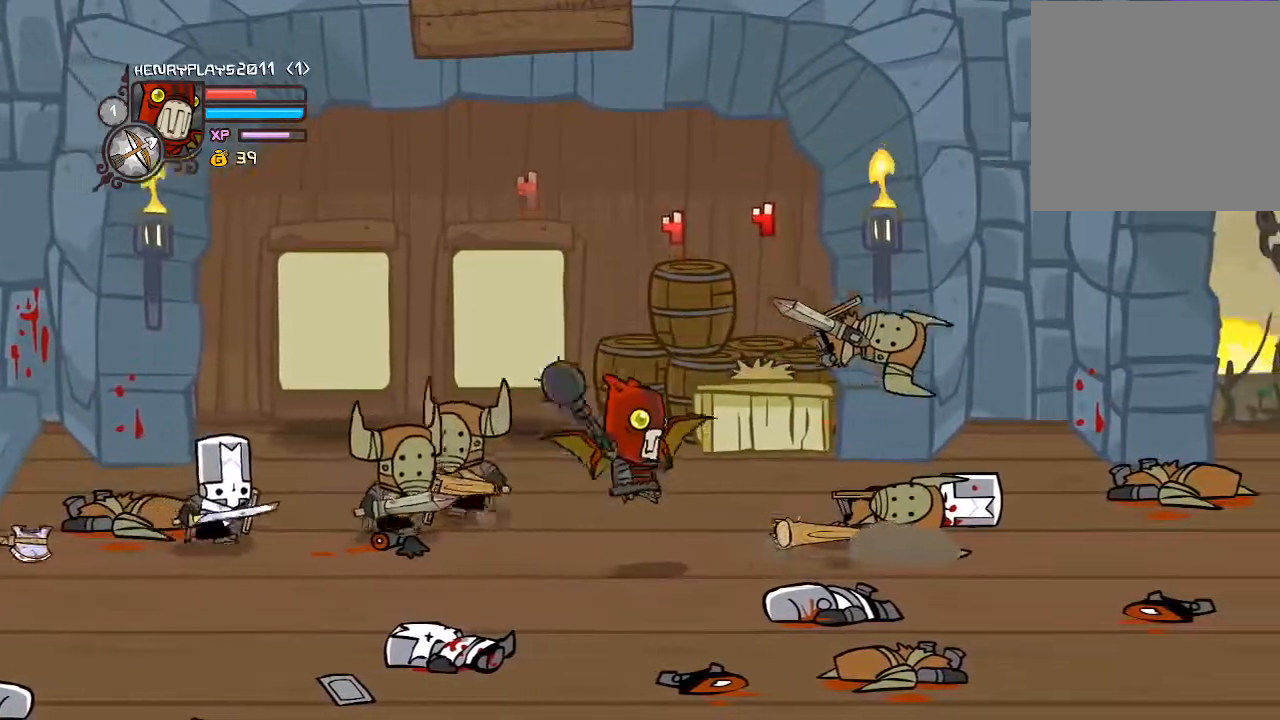
{"buttons": ["DPAD_LEFT"], "left_stick": "center", "events": [[50, "Y", "up"], [83, "DPAD_RIGHT", "up"], [500, "DPAD_LEFT", "down"]]}
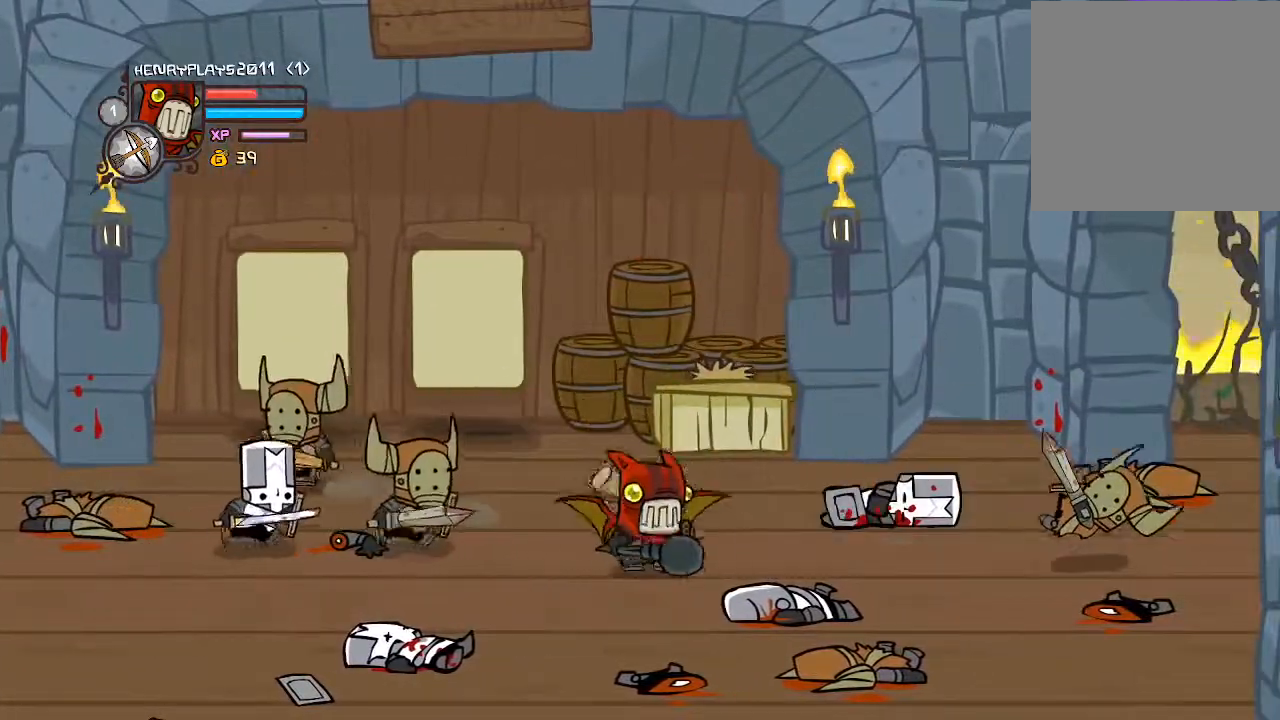
{"buttons": [], "left_stick": "center", "events": [[283, "A", "down"], [417, "DPAD_LEFT", "up"], [433, "A", "up"]]}
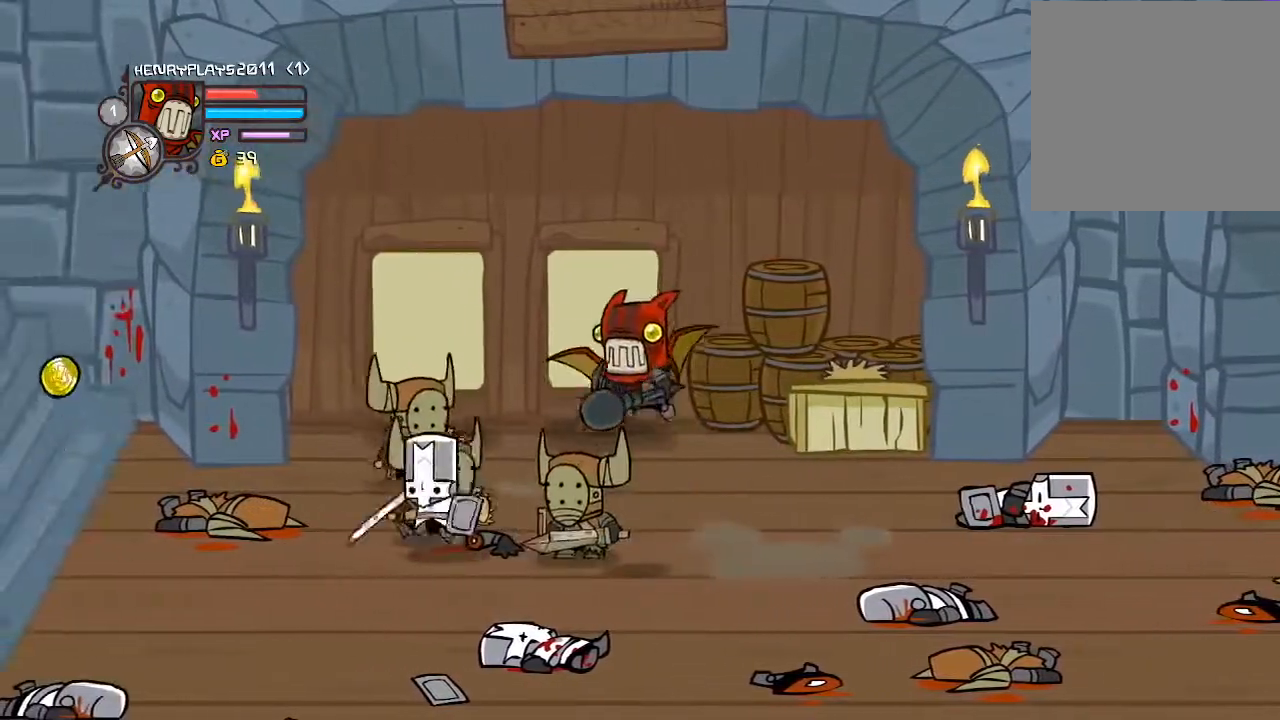
{"buttons": ["DPAD_LEFT"], "left_stick": "center", "events": [[50, "X", "down"], [83, "DPAD_LEFT", "down"], [183, "X", "up"], [300, "X", "down"], [417, "X", "up"]]}
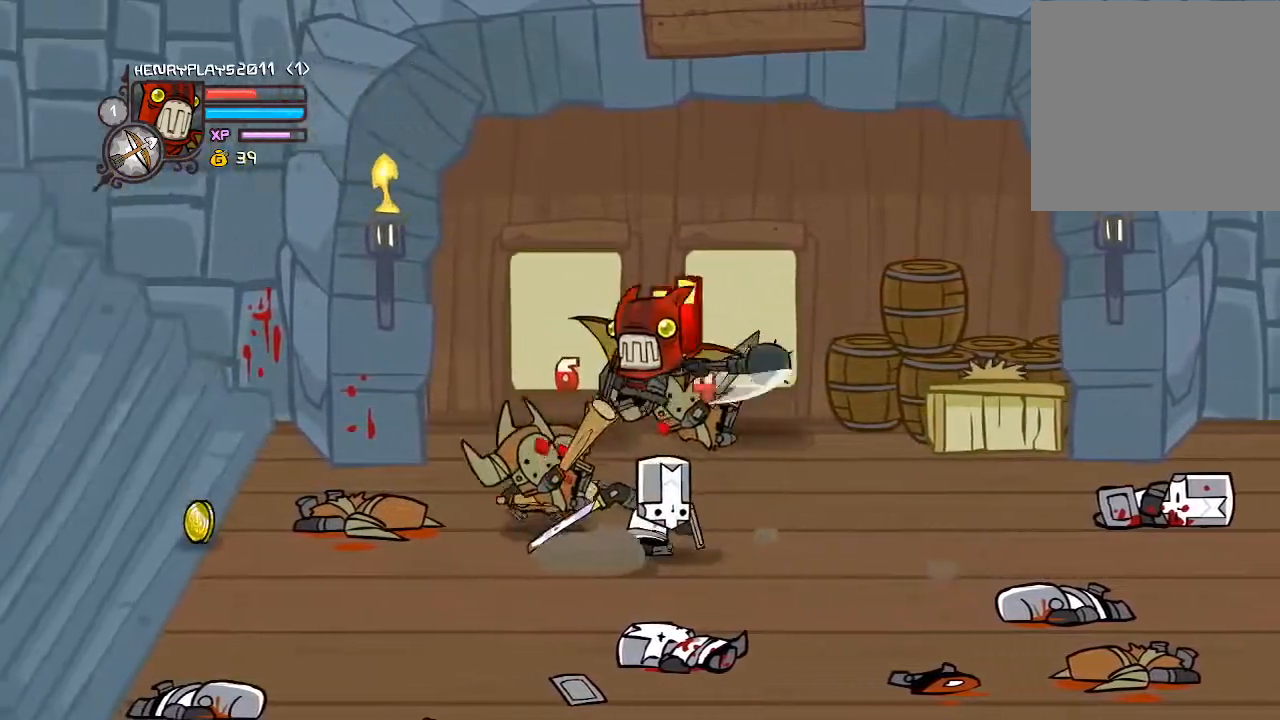
{"buttons": ["Y", "DPAD_LEFT"], "left_stick": "center", "events": [[50, "DPAD_LEFT", "up"], [83, "Y", "down"], [183, "Y", "up"], [283, "Y", "down"], [300, "DPAD_LEFT", "down"], [400, "Y", "up"], [483, "Y", "down"]]}
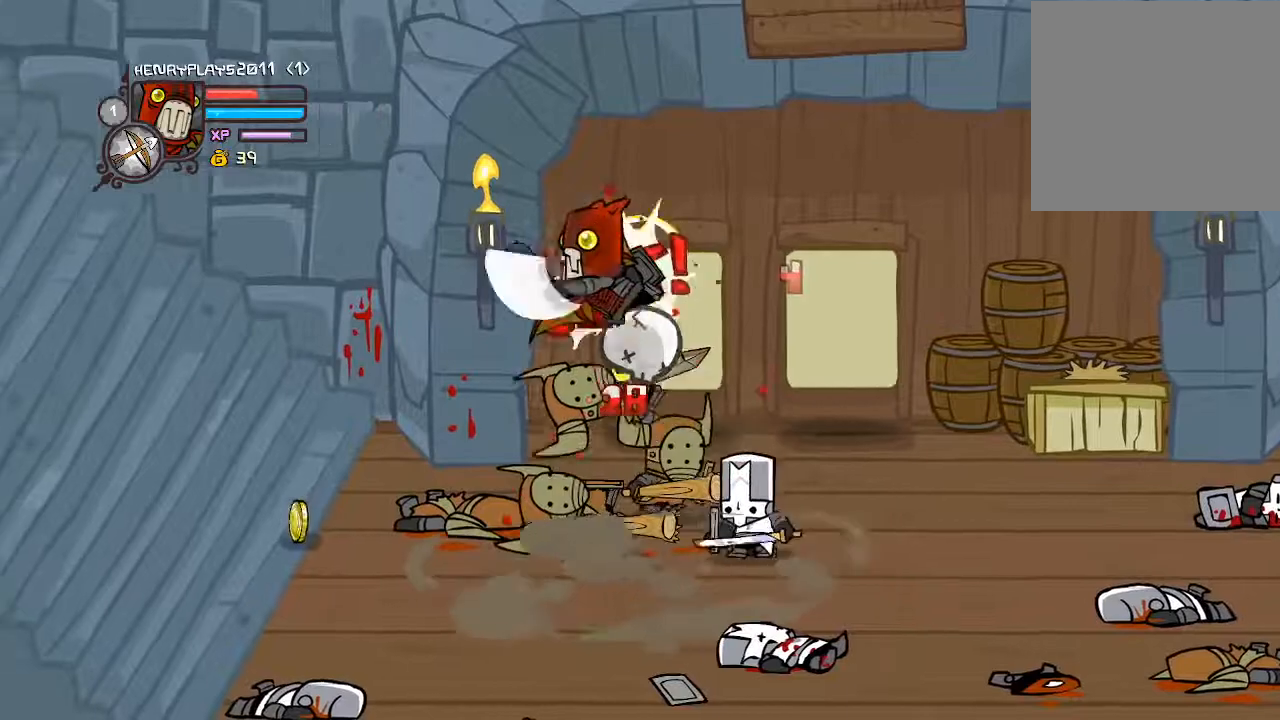
{"buttons": ["X", "DPAD_LEFT"], "left_stick": "center", "events": [[67, "DPAD_LEFT", "up"], [83, "Y", "up"], [233, "X", "down"], [283, "DPAD_LEFT", "down"], [367, "X", "up"], [467, "X", "down"]]}
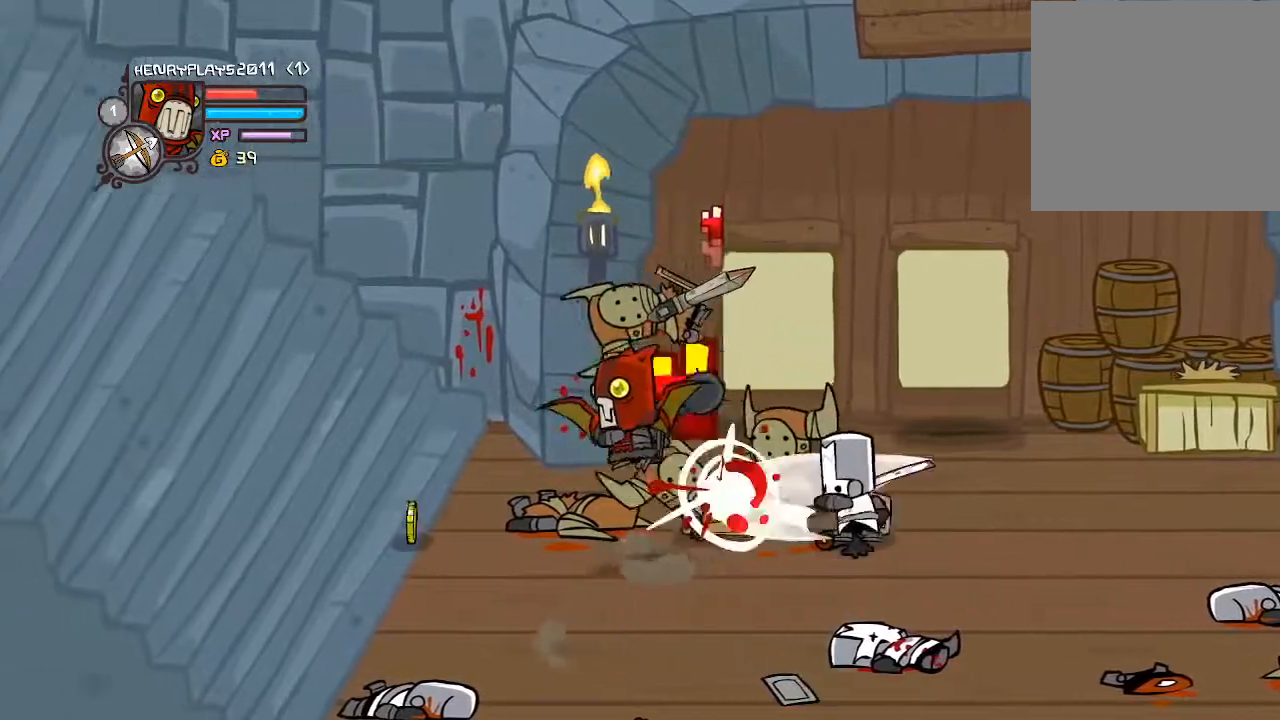
{"buttons": ["Y"], "left_stick": "center", "events": [[83, "X", "up"], [233, "Y", "down"], [317, "DPAD_LEFT", "up"], [333, "Y", "up"], [417, "Y", "down"]]}
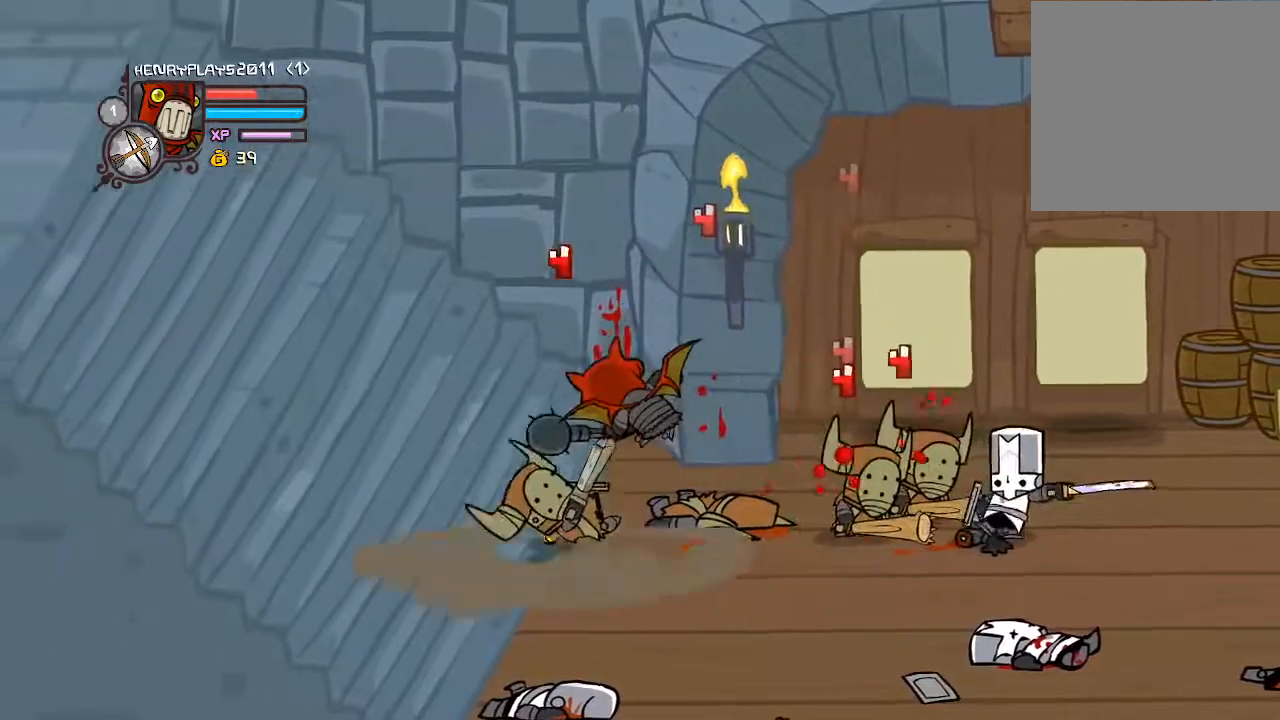
{"buttons": ["DPAD_LEFT"], "left_stick": "center", "events": [[33, "Y", "up"], [133, "Y", "down"], [233, "Y", "up"], [283, "DPAD_LEFT", "down"], [350, "X", "down"], [500, "X", "up"]]}
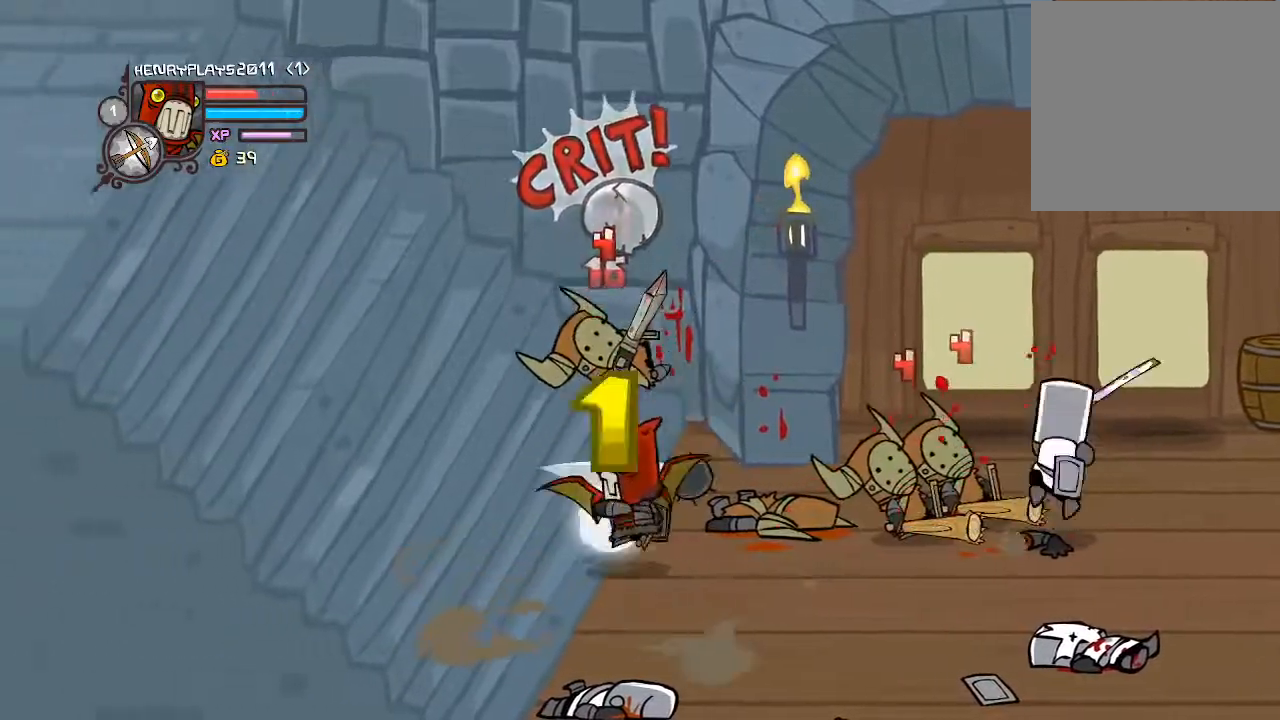
{"buttons": ["DPAD_RIGHT"], "left_stick": "center", "events": [[50, "DPAD_LEFT", "up"], [433, "DPAD_RIGHT", "down"]]}
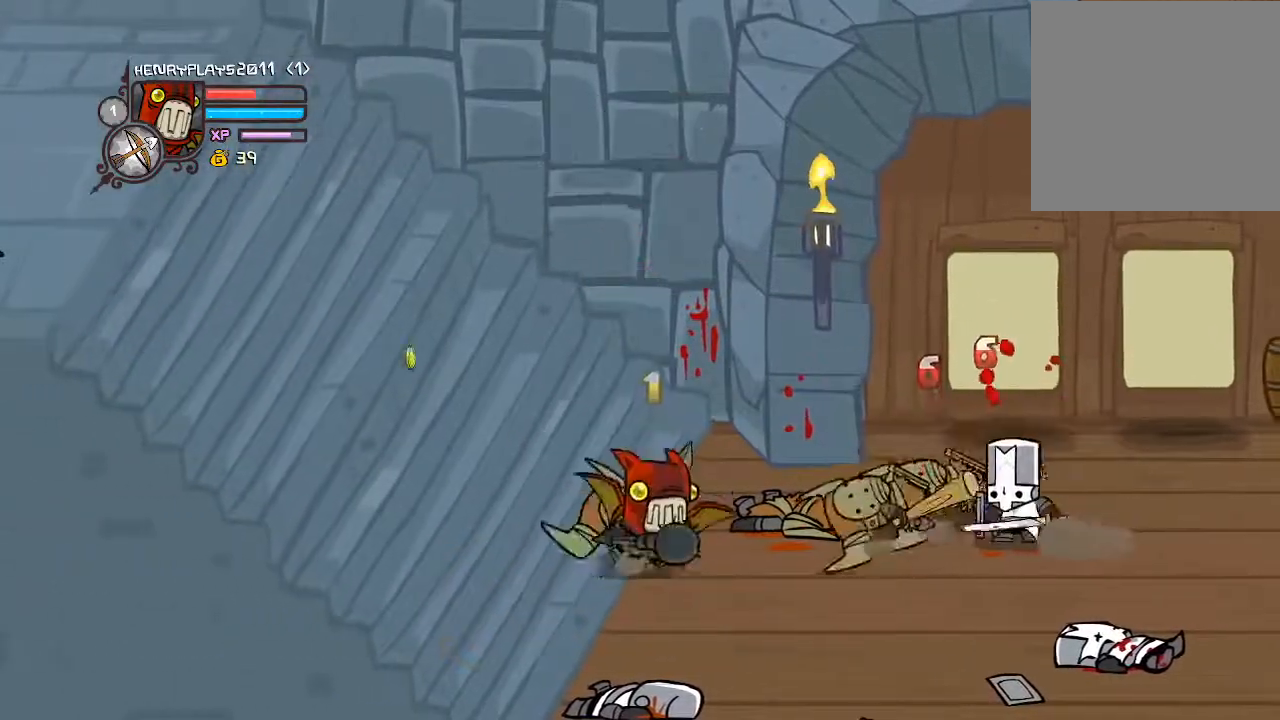
{"buttons": ["DPAD_LEFT"], "left_stick": "center", "events": [[233, "DPAD_UP", "down"], [267, "DPAD_RIGHT", "up"], [400, "DPAD_LEFT", "down"], [400, "DPAD_UP", "up"]]}
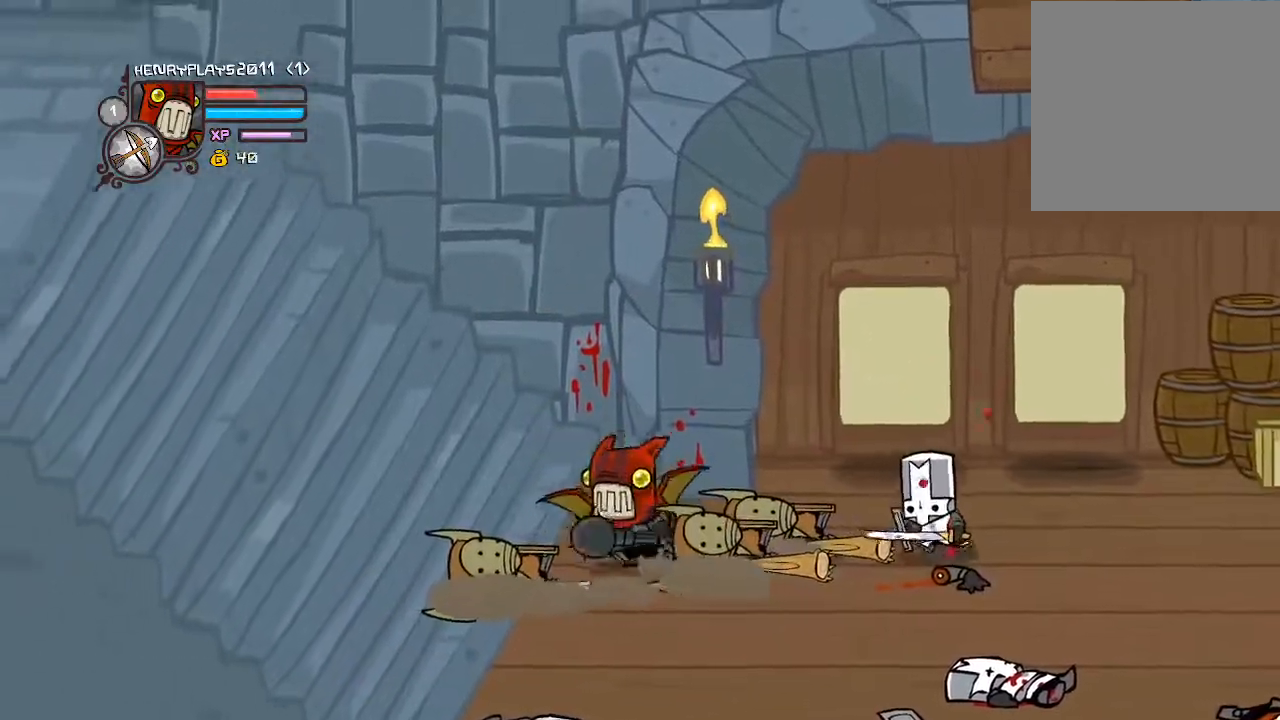
{"buttons": ["A"], "left_stick": "center", "events": [[67, "DPAD_LEFT", "up"], [183, "DPAD_RIGHT", "down"], [383, "DPAD_RIGHT", "up"], [433, "A", "down"]]}
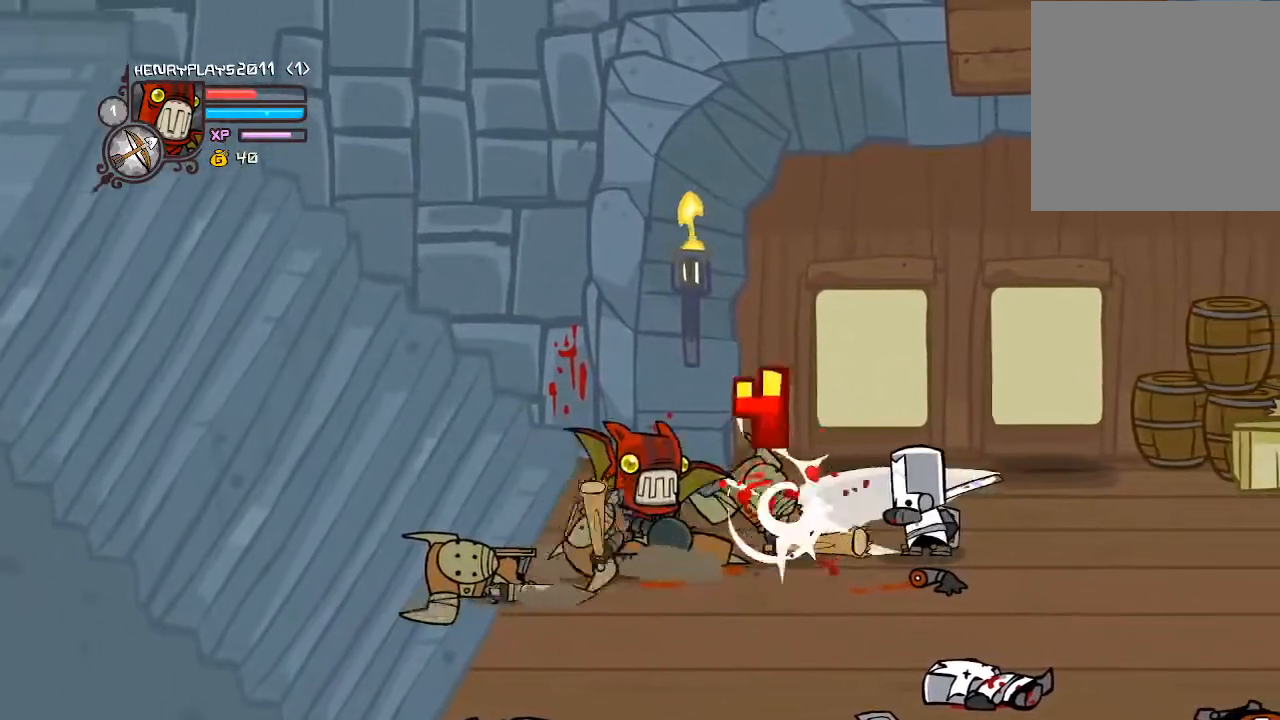
{"buttons": ["DPAD_RIGHT"], "left_stick": "center", "events": [[67, "A", "up"], [200, "X", "down"], [350, "X", "up"], [400, "DPAD_RIGHT", "down"]]}
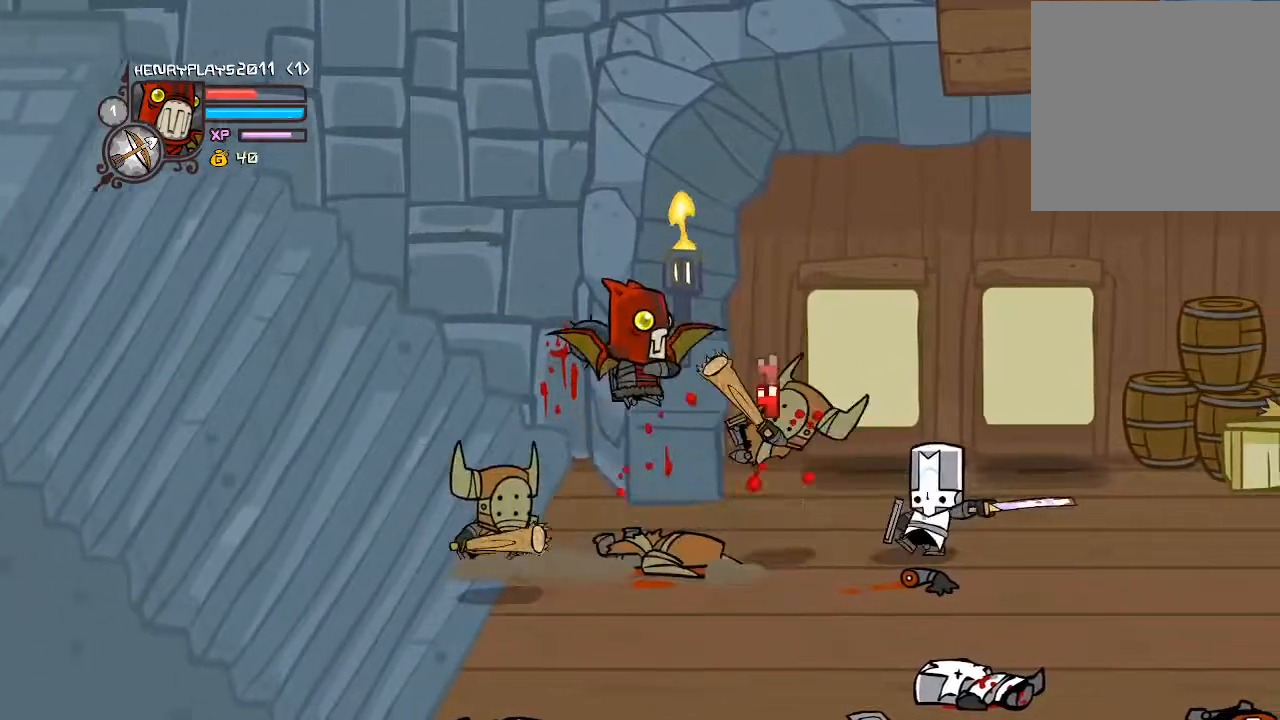
{"buttons": ["DPAD_RIGHT"], "left_stick": "center", "events": [[17, "X", "down"], [167, "X", "up"]]}
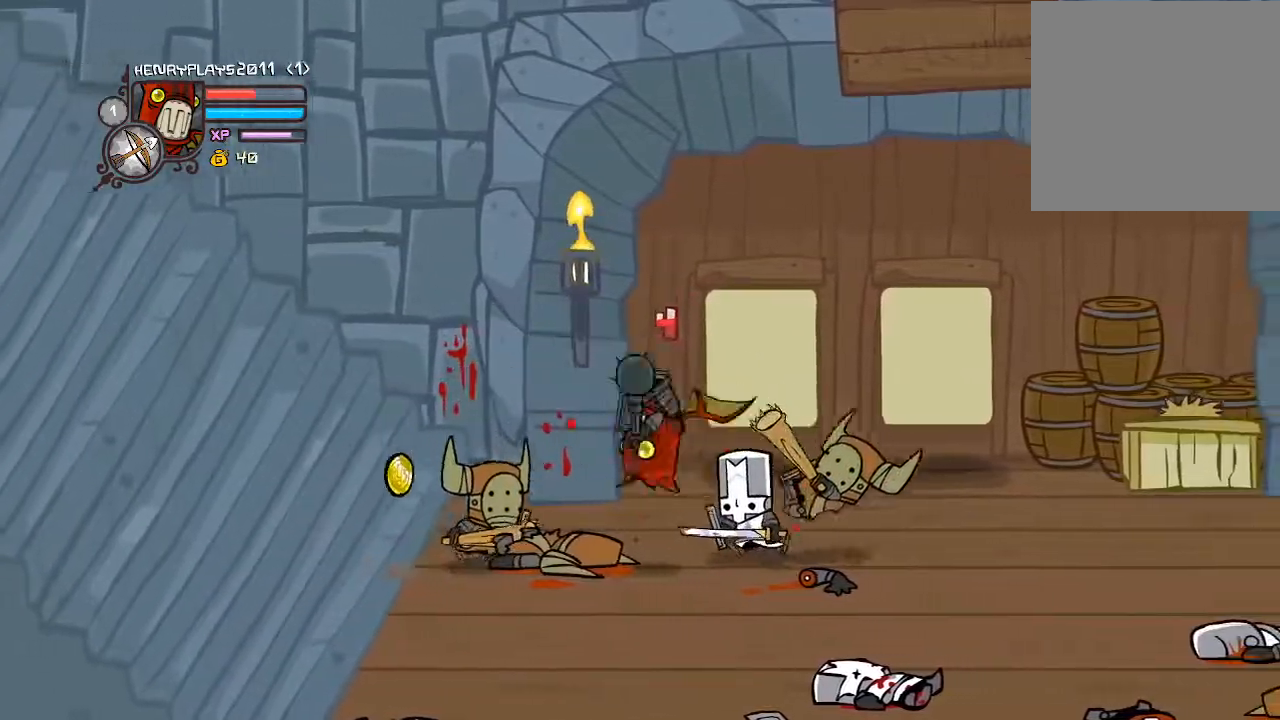
{"buttons": [], "left_stick": "center", "events": [[33, "DPAD_RIGHT", "up"], [50, "DPAD_DOWN", "down"], [300, "DPAD_RIGHT", "down"], [367, "DPAD_DOWN", "up"], [500, "DPAD_RIGHT", "up"]]}
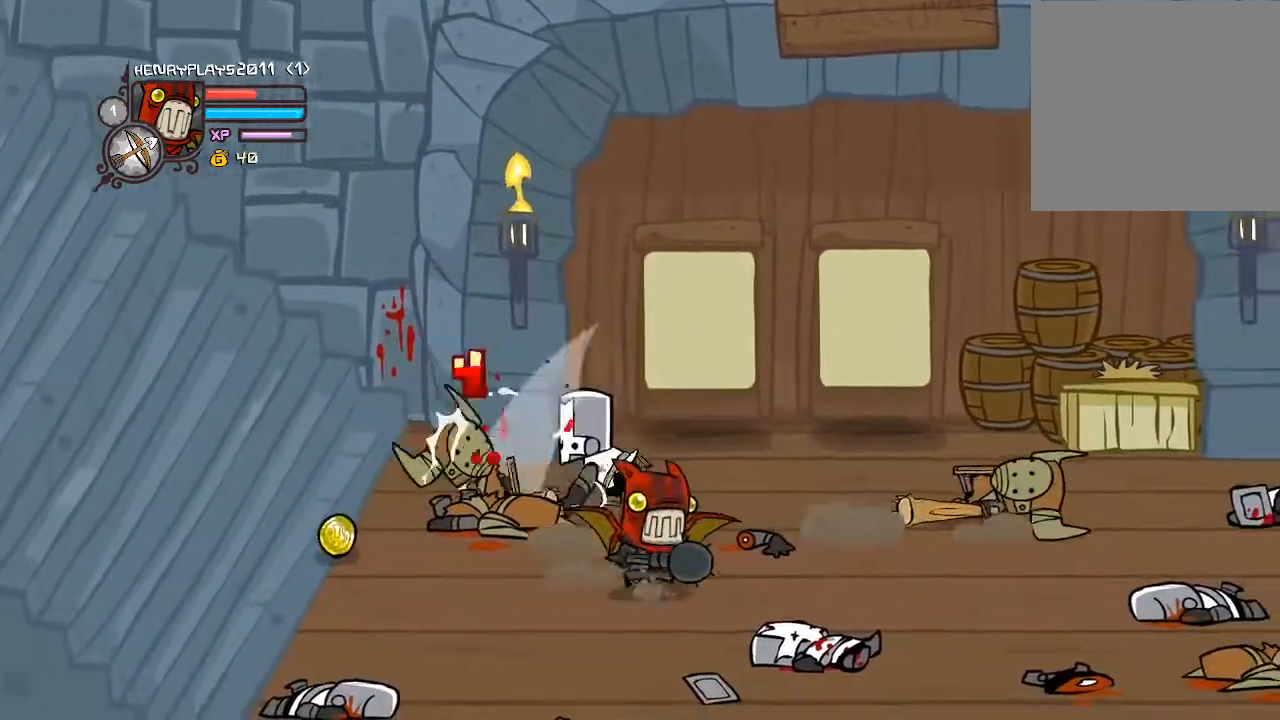
{"buttons": ["DPAD_LEFT"], "left_stick": "center", "events": [[50, "DPAD_LEFT", "down"], [150, "A", "down"], [350, "A", "up"]]}
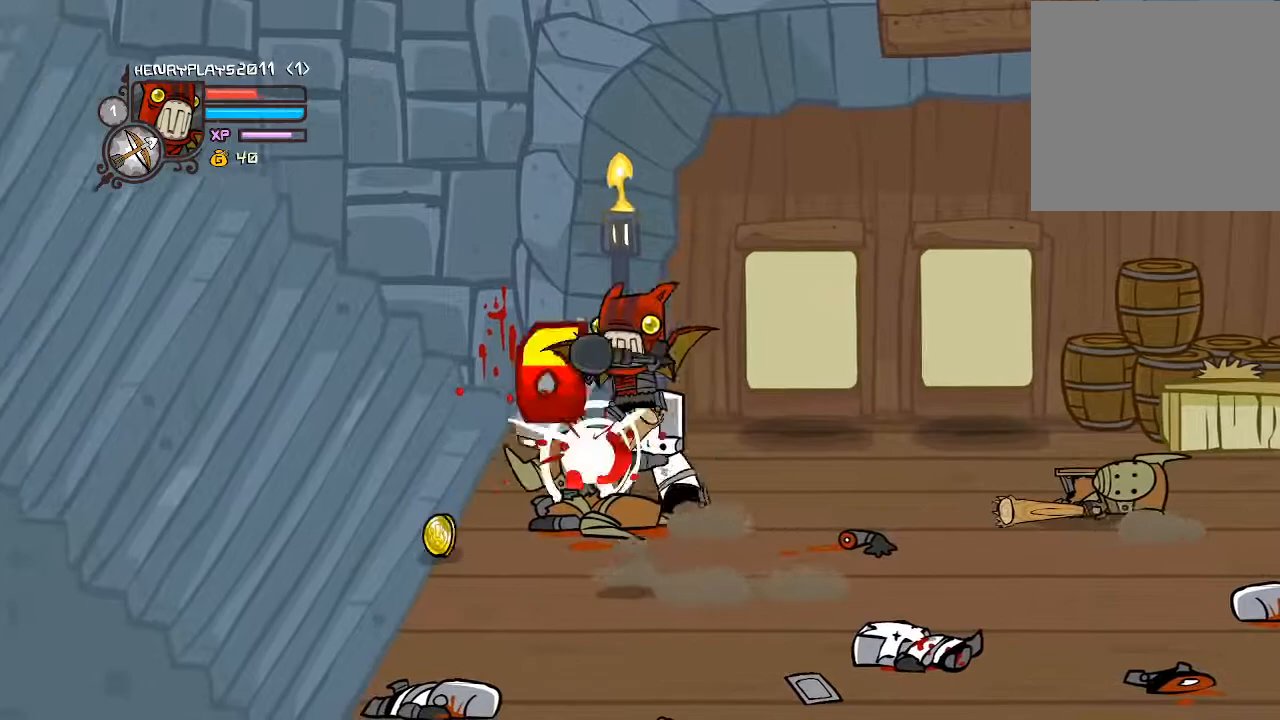
{"buttons": [], "left_stick": "center", "events": [[17, "DPAD_LEFT", "up"], [17, "DPAD_UP", "down"], [117, "DPAD_LEFT", "down"], [217, "DPAD_LEFT", "up"], [217, "X", "down"], [417, "X", "up"], [500, "DPAD_UP", "up"]]}
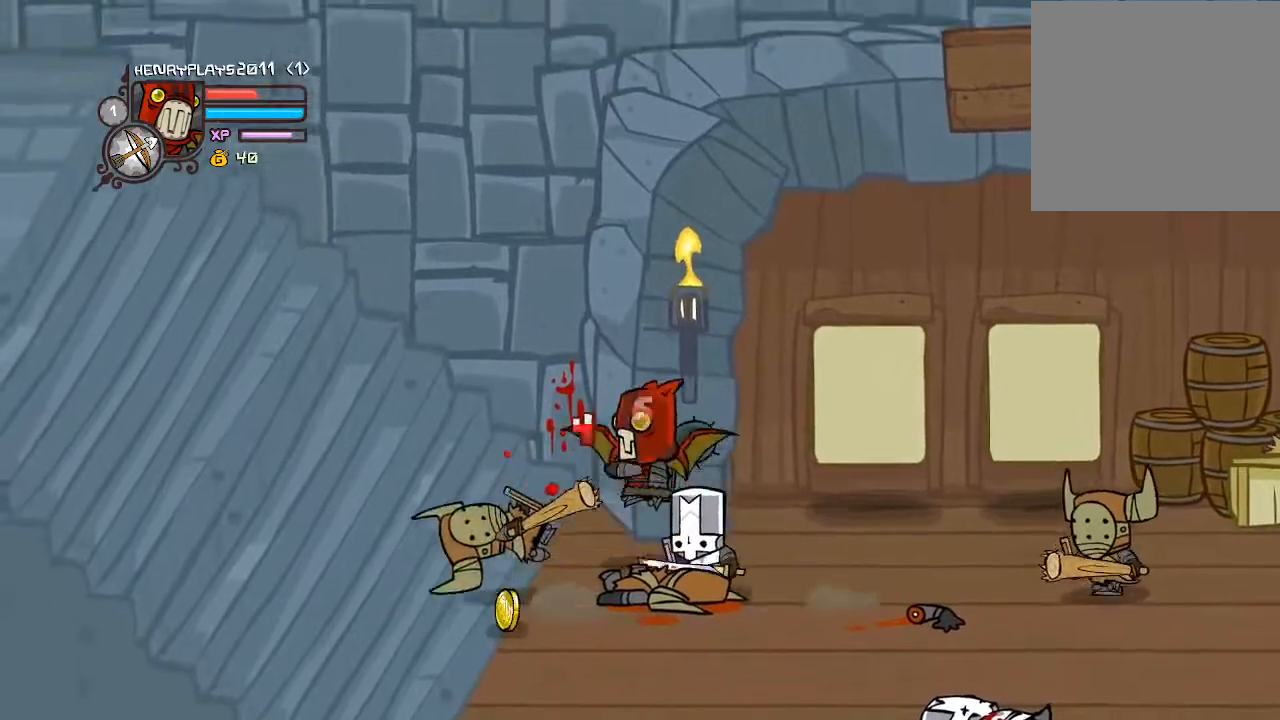
{"buttons": ["DPAD_LEFT"], "left_stick": "center", "events": [[50, "DPAD_LEFT", "down"]]}
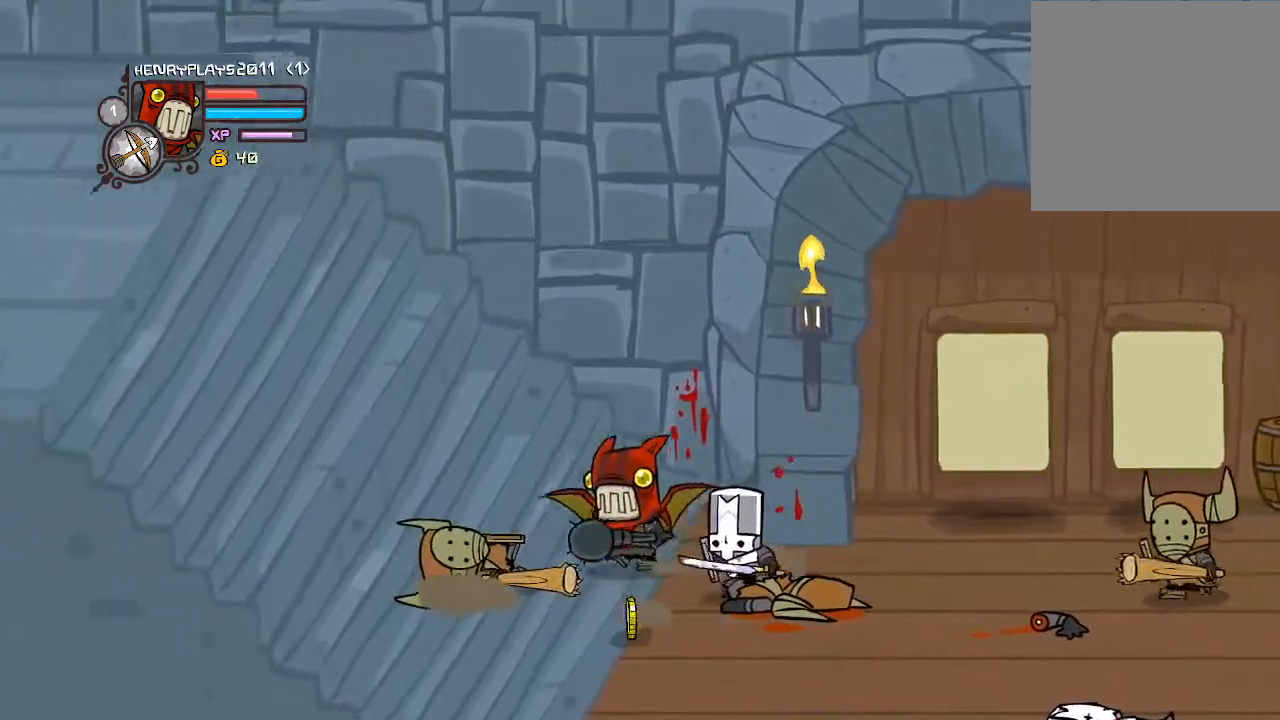
{"buttons": ["DPAD_DOWN"], "left_stick": "center", "events": [[83, "DPAD_LEFT", "up"], [233, "DPAD_RIGHT", "down"], [333, "DPAD_DOWN", "down"], [400, "DPAD_RIGHT", "up"]]}
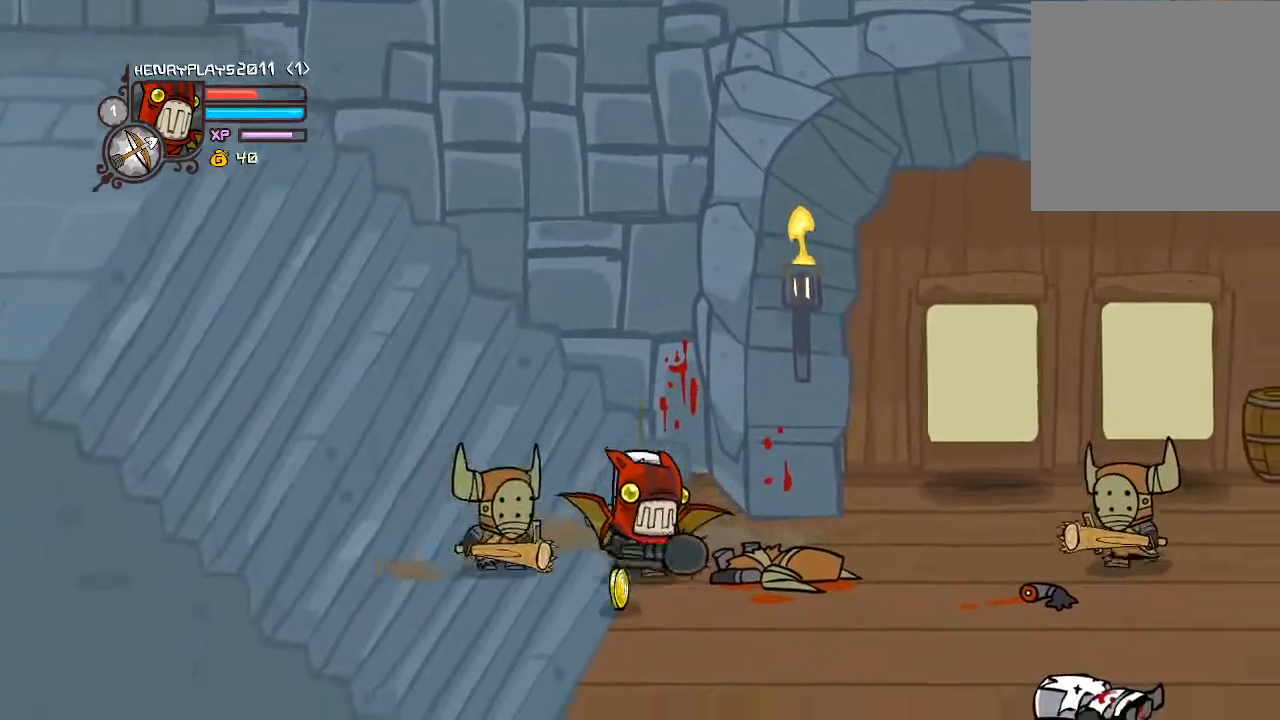
{"buttons": ["DPAD_RIGHT"], "left_stick": "center", "events": [[117, "DPAD_DOWN", "up"], [217, "DPAD_RIGHT", "down"]]}
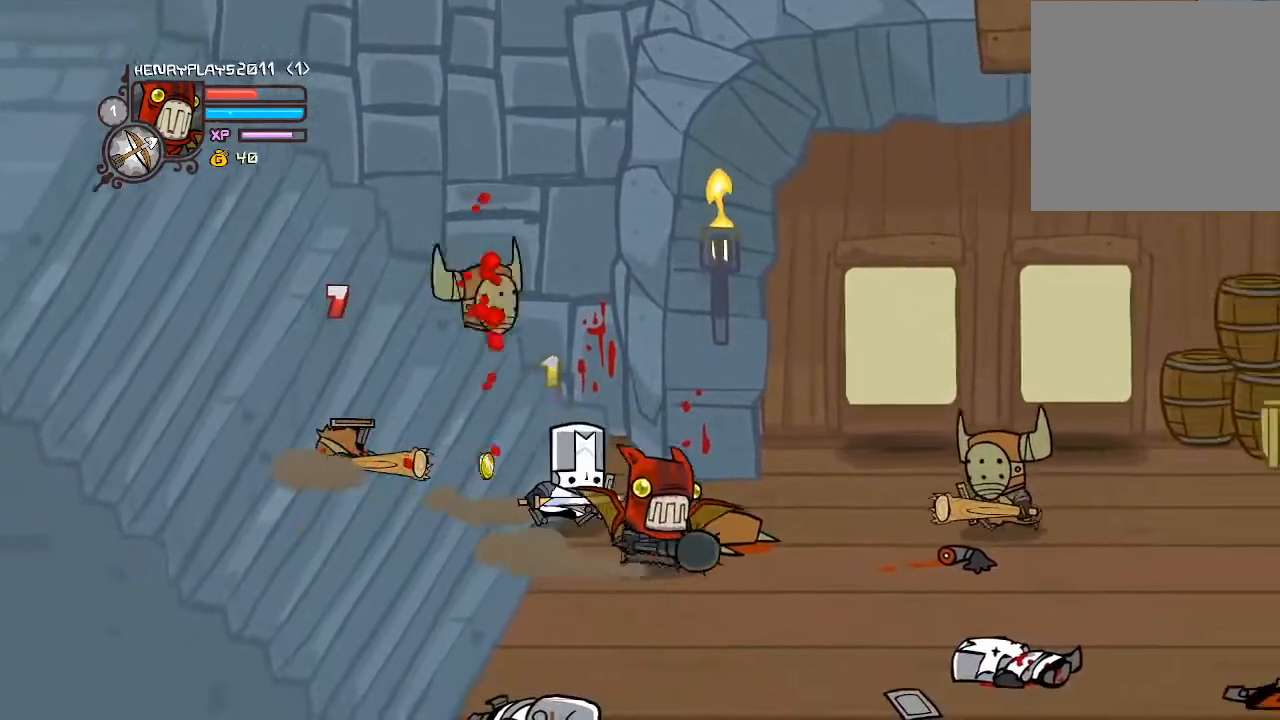
{"buttons": ["DPAD_UP"], "left_stick": "center", "events": [[167, "A", "down"], [267, "DPAD_UP", "down"], [283, "DPAD_RIGHT", "up"], [333, "A", "up"]]}
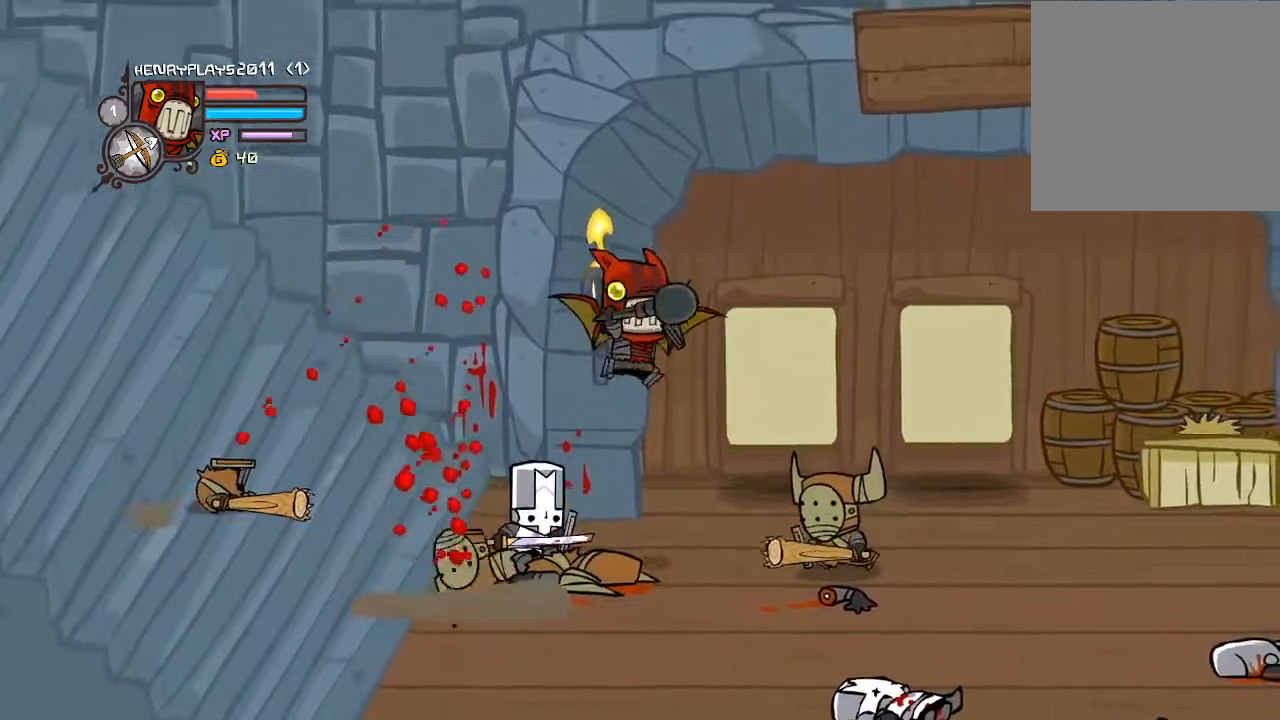
{"buttons": ["DPAD_RIGHT"], "left_stick": "center", "events": [[133, "DPAD_RIGHT", "down"], [133, "DPAD_UP", "up"], [267, "X", "down"], [467, "X", "up"]]}
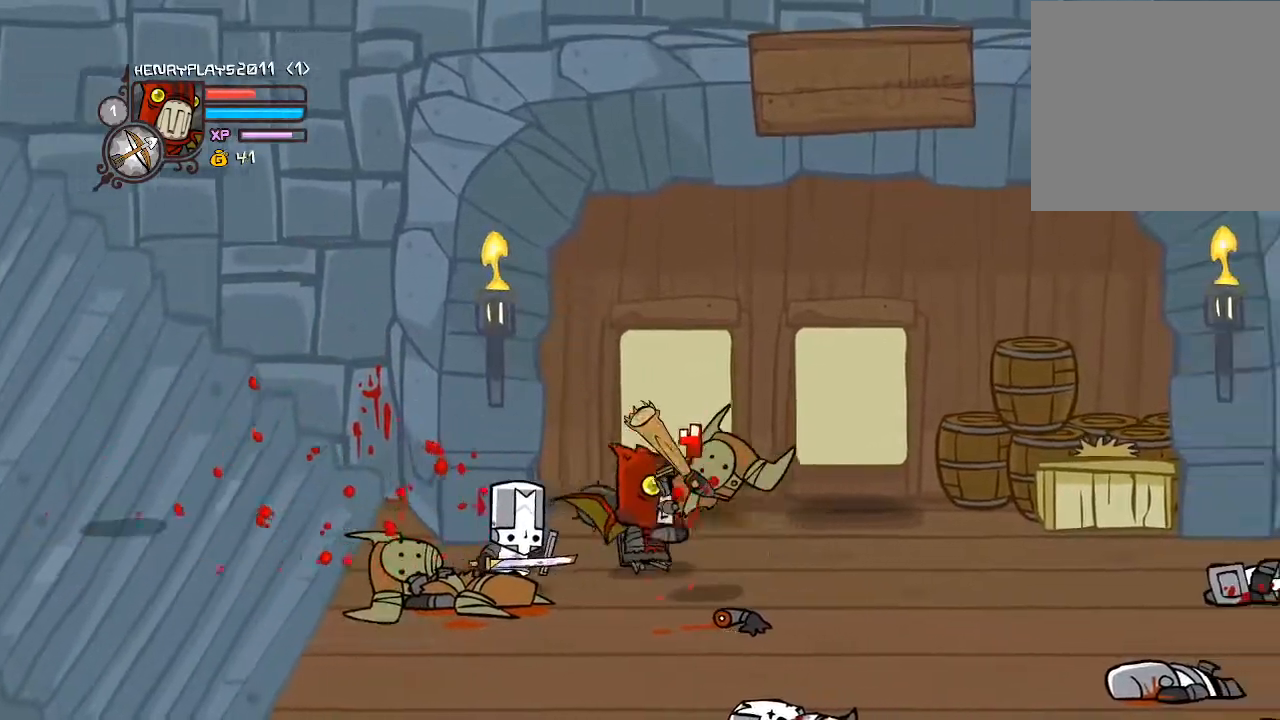
{"buttons": [], "left_stick": "center", "events": [[67, "DPAD_RIGHT", "up"], [217, "DPAD_LEFT", "down"], [467, "DPAD_LEFT", "up"]]}
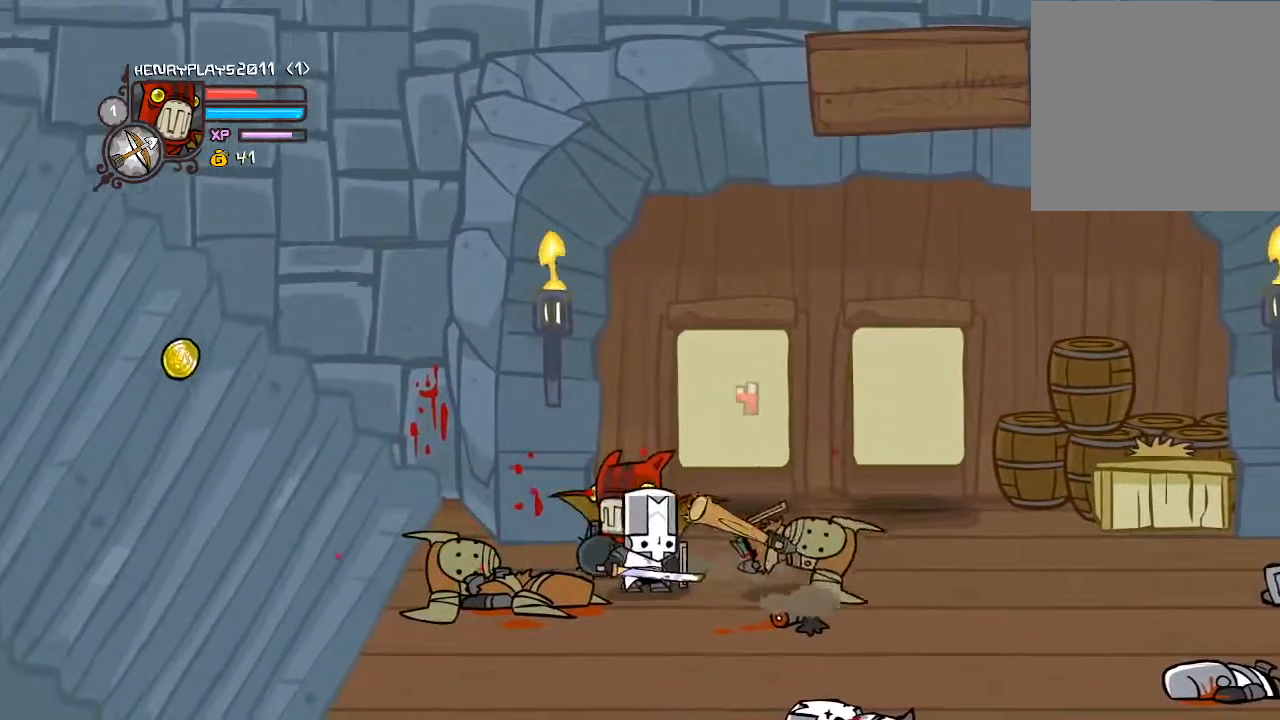
{"buttons": [], "left_stick": "center", "events": [[250, "DPAD_RIGHT", "down"], [450, "DPAD_RIGHT", "up"]]}
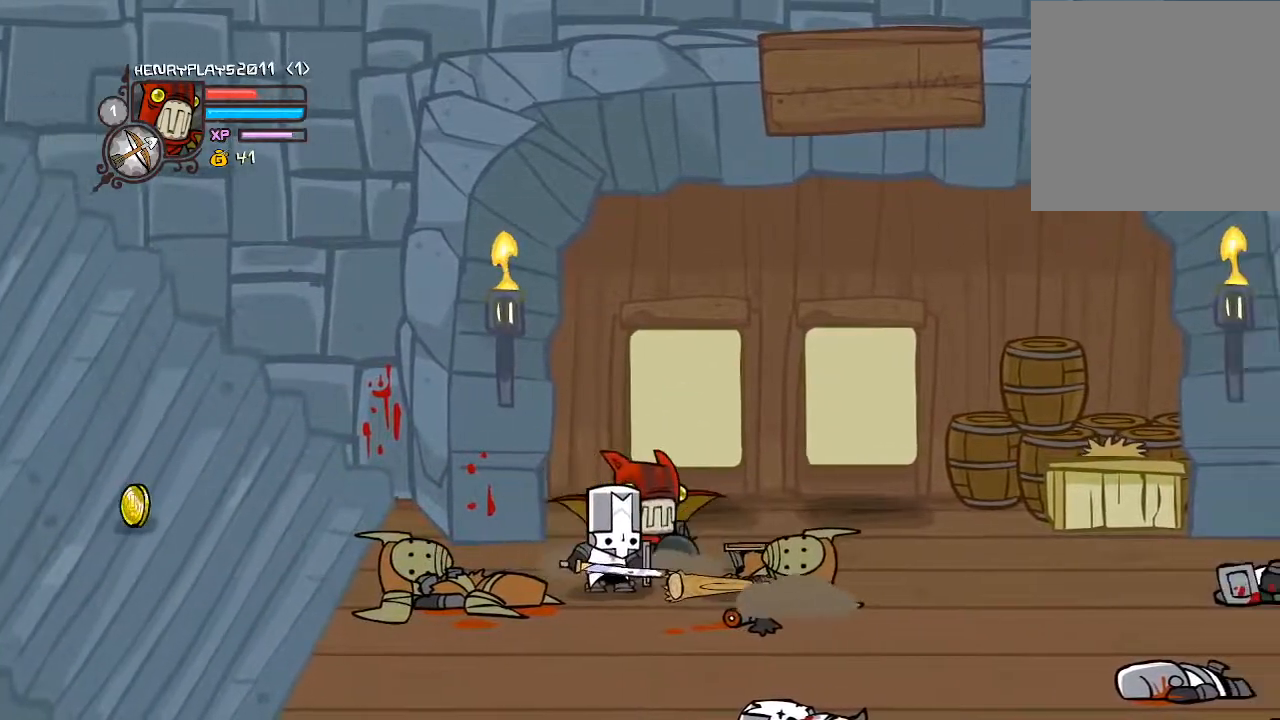
{"buttons": ["DPAD_RIGHT"], "left_stick": "center", "events": [[200, "A", "down"], [333, "DPAD_RIGHT", "down"], [367, "A", "up"]]}
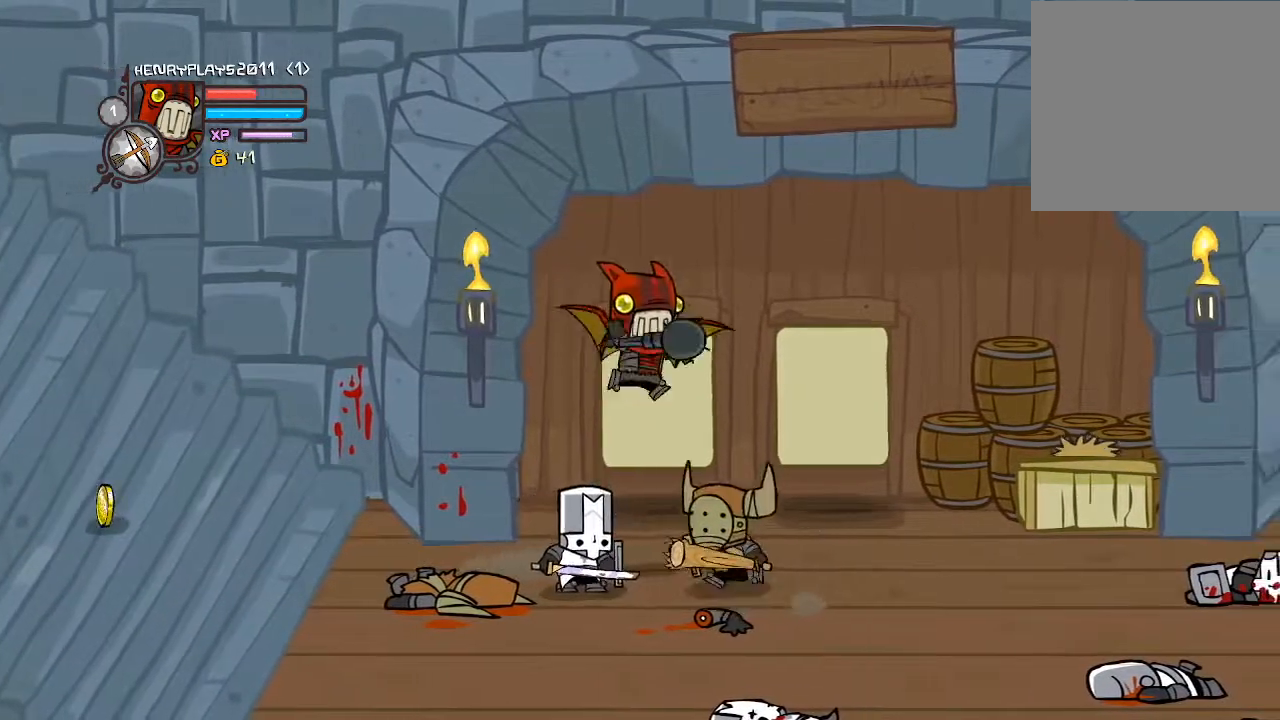
{"buttons": ["X", "DPAD_RIGHT"], "left_stick": "center", "events": [[83, "X", "down"], [133, "DPAD_RIGHT", "up"], [250, "X", "up"], [300, "DPAD_RIGHT", "down"], [450, "X", "down"]]}